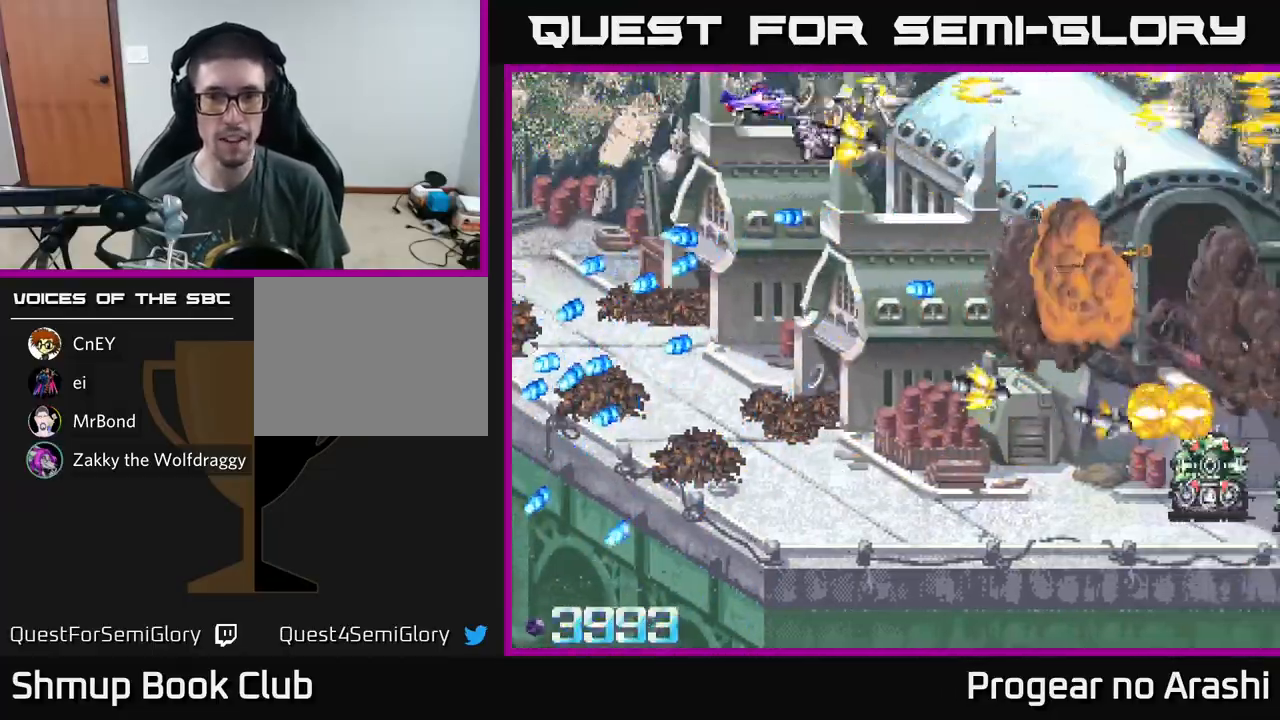
Gameplay with a controller (Xbox layout); each line is a JSON object with the inputs held at the frame after it. "events" lists button and stick changes between this image and that frame as [ms after this image, input, new state], when the widget could be followed in between. Not read: right_stick.
{"buttons": ["A", "DPAD_DOWN"], "left_stick": "center", "events": [[317, "DPAD_RIGHT", "up"]]}
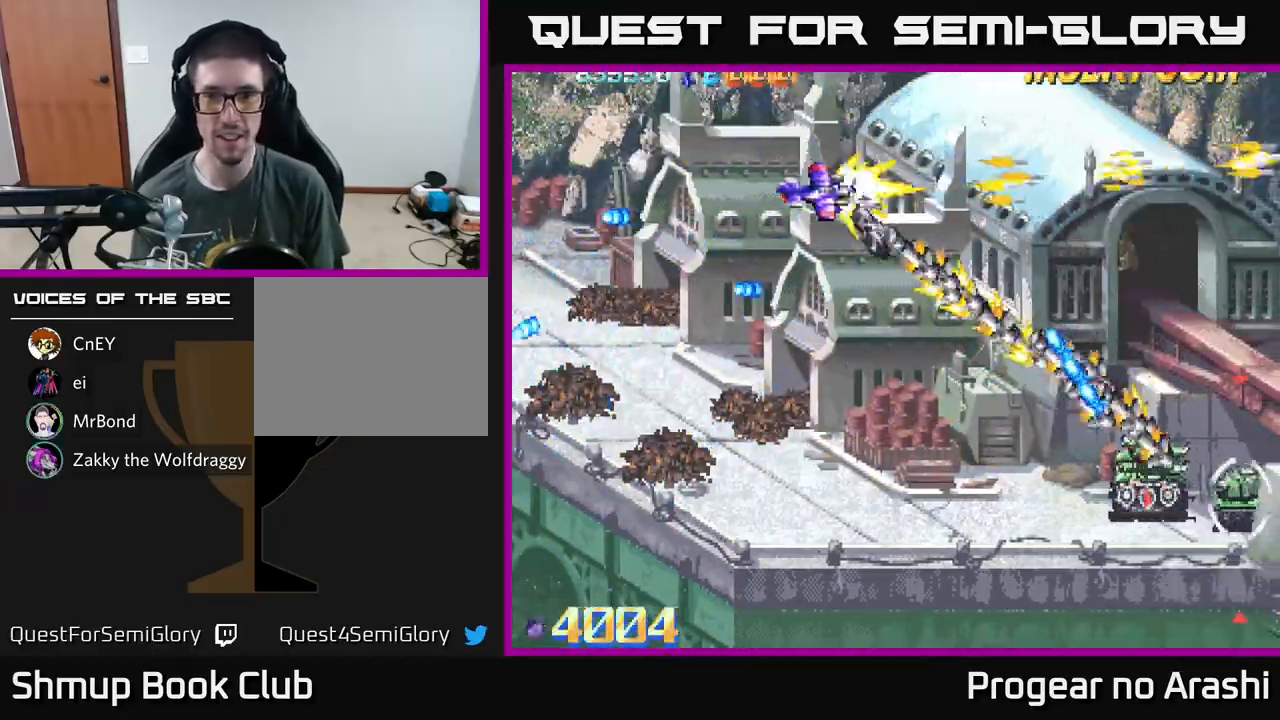
{"buttons": ["X", "DPAD_DOWN"], "left_stick": "center", "events": [[50, "X", "down"], [67, "A", "up"], [100, "DPAD_LEFT", "down"], [217, "DPAD_LEFT", "up"]]}
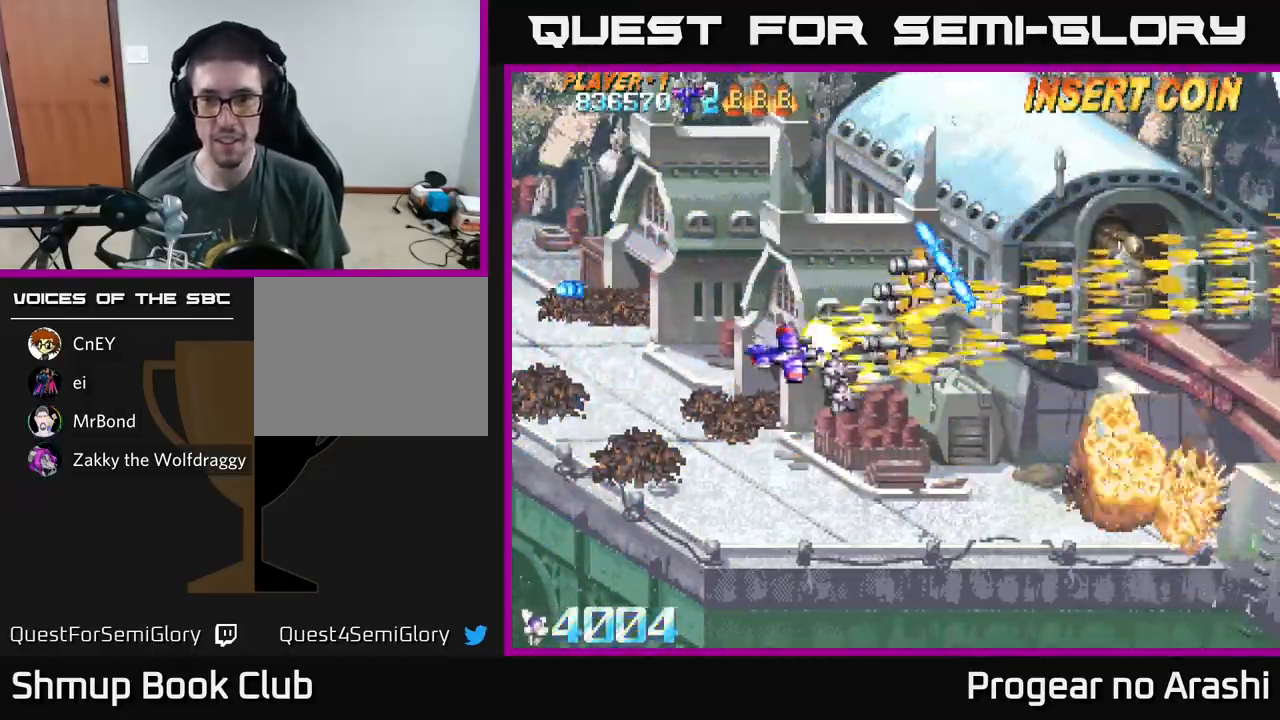
{"buttons": ["X", "DPAD_UP", "DPAD_RIGHT"], "left_stick": "center", "events": [[100, "DPAD_RIGHT", "down"], [300, "DPAD_DOWN", "up"], [467, "DPAD_UP", "down"]]}
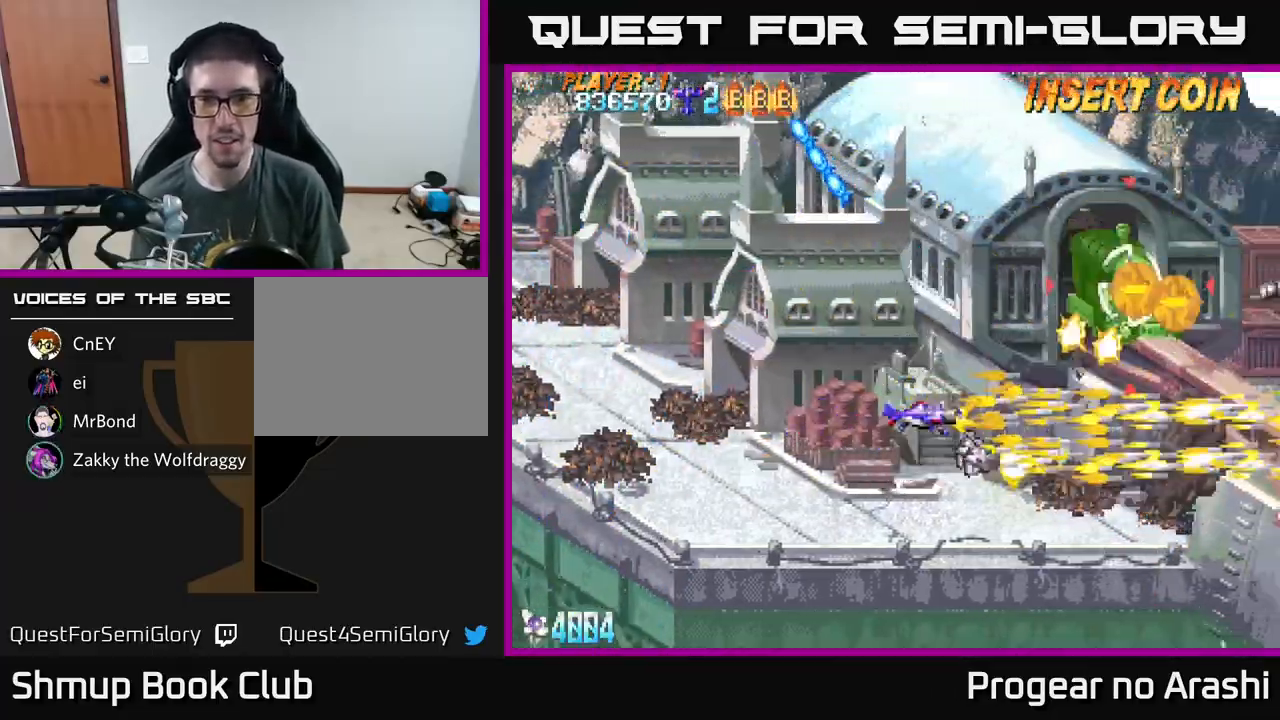
{"buttons": ["X", "DPAD_LEFT"], "left_stick": "center", "events": [[67, "DPAD_RIGHT", "up"], [133, "DPAD_LEFT", "down"], [300, "DPAD_UP", "up"]]}
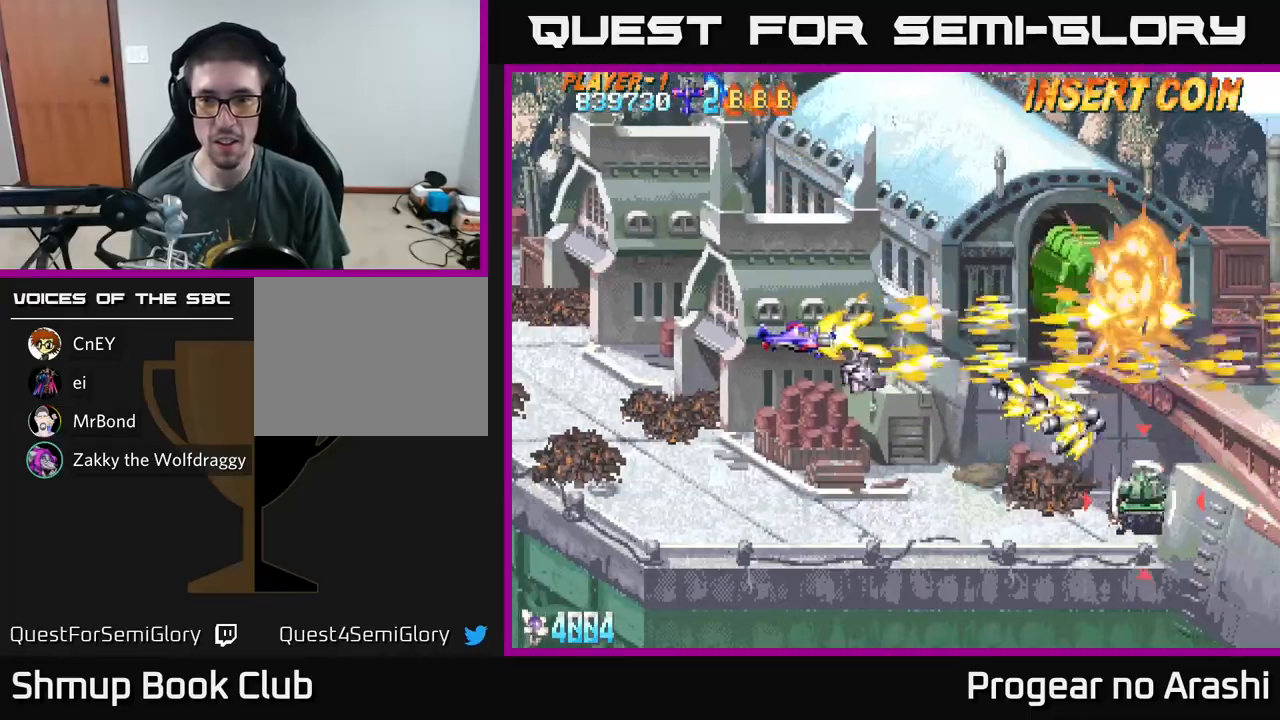
{"buttons": ["X", "DPAD_LEFT"], "left_stick": "center", "events": [[217, "DPAD_UP", "down"], [300, "DPAD_UP", "up"]]}
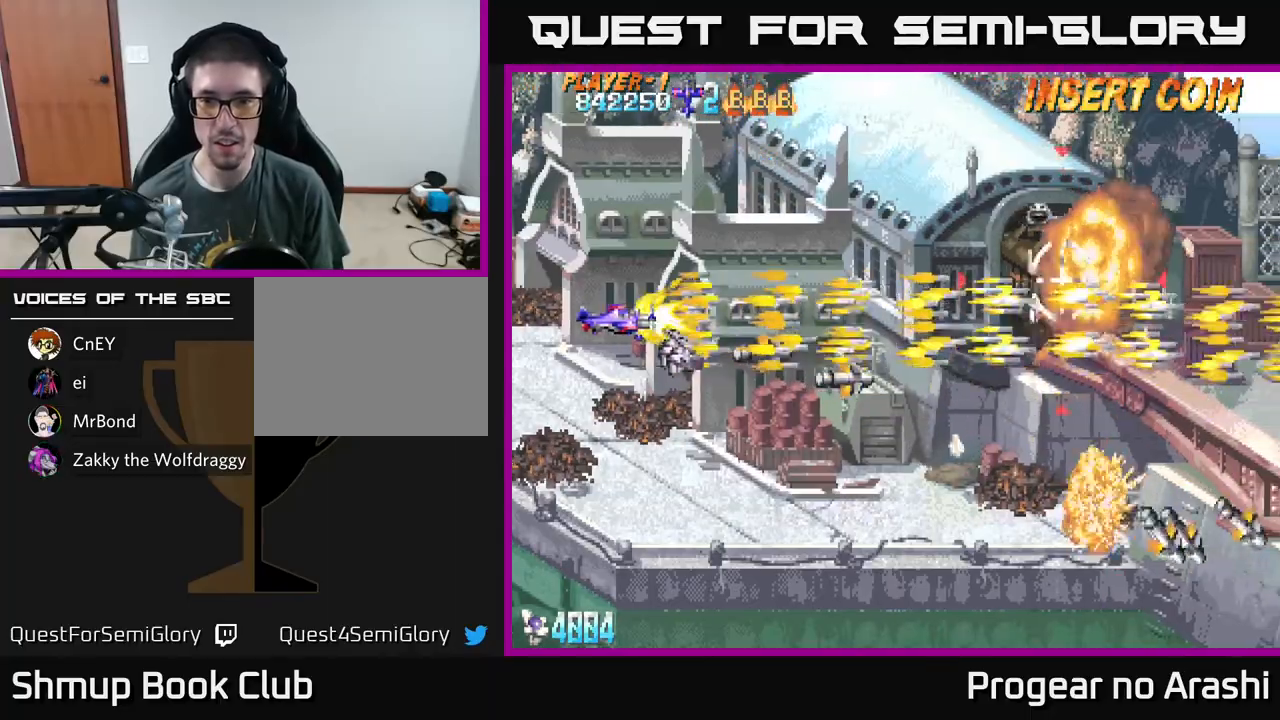
{"buttons": [], "left_stick": "center", "events": [[200, "X", "up"], [267, "DPAD_LEFT", "up"]]}
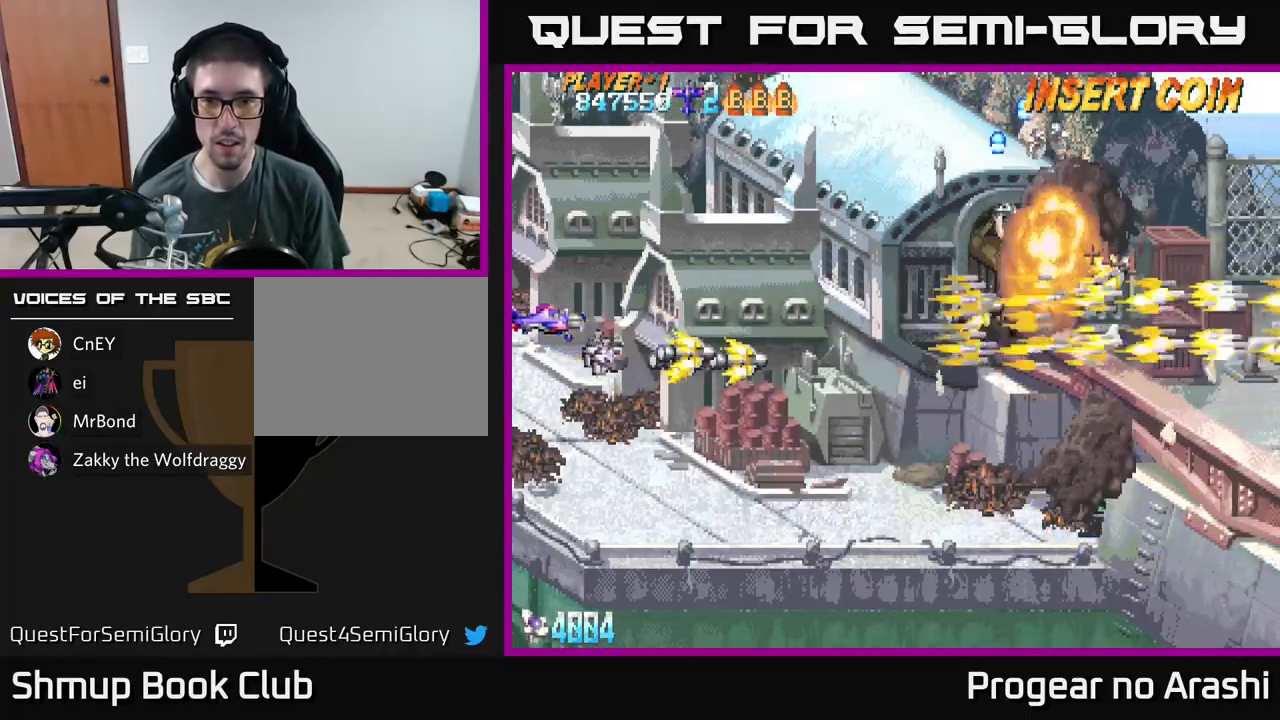
{"buttons": ["X"], "left_stick": "center", "events": [[350, "X", "down"]]}
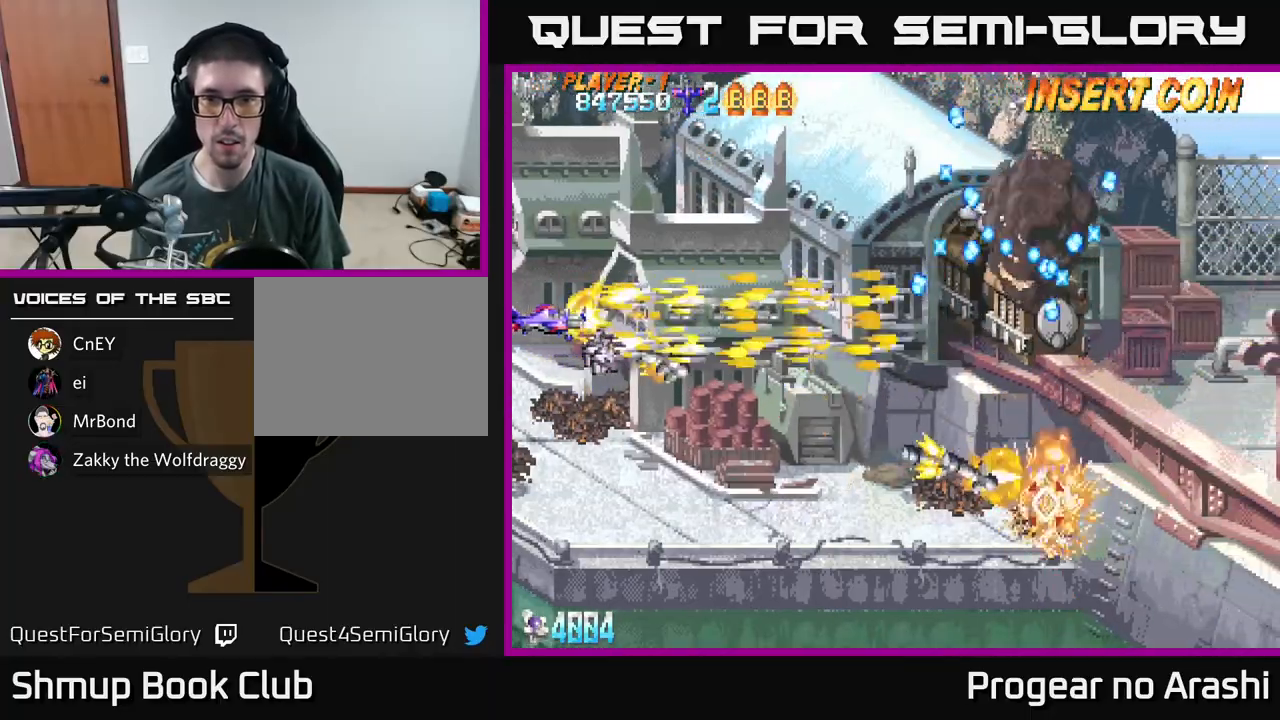
{"buttons": ["A", "DPAD_UP"], "left_stick": "center", "events": [[417, "DPAD_UP", "down"], [450, "A", "down"], [467, "X", "up"]]}
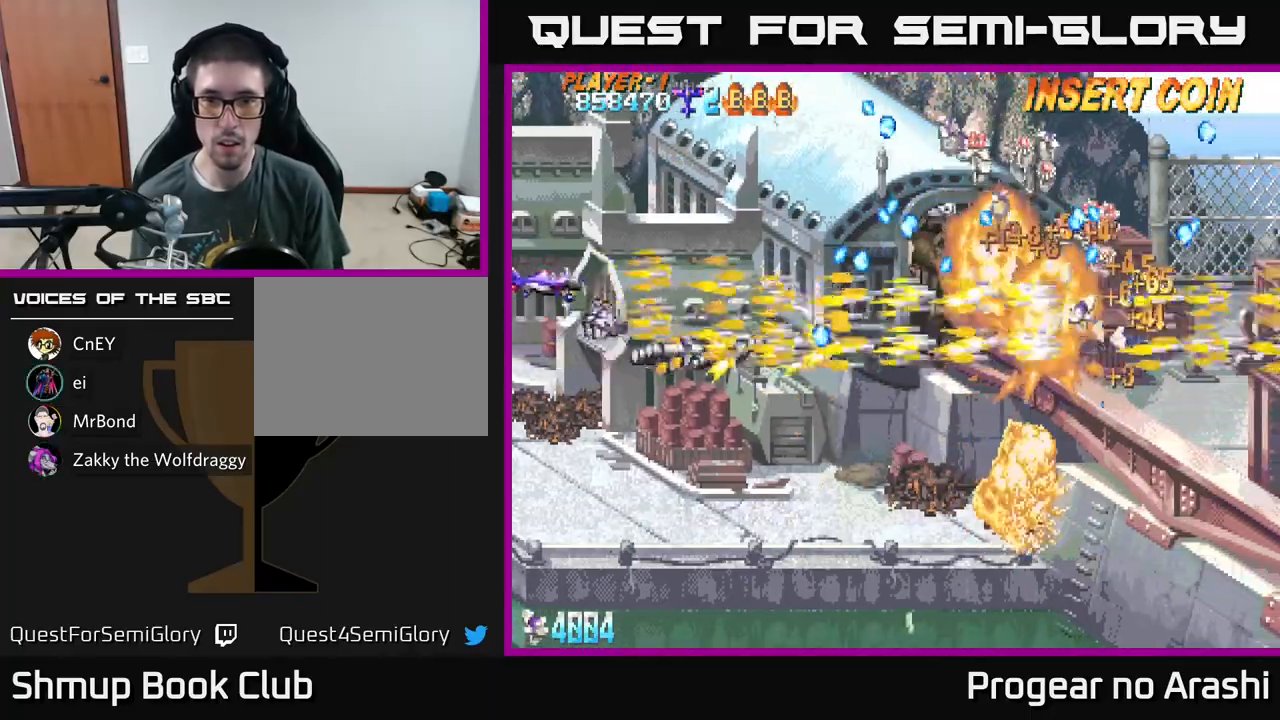
{"buttons": ["A", "DPAD_RIGHT"], "left_stick": "center", "events": [[167, "DPAD_UP", "up"], [200, "DPAD_DOWN", "down"], [417, "DPAD_RIGHT", "down"], [483, "DPAD_DOWN", "up"]]}
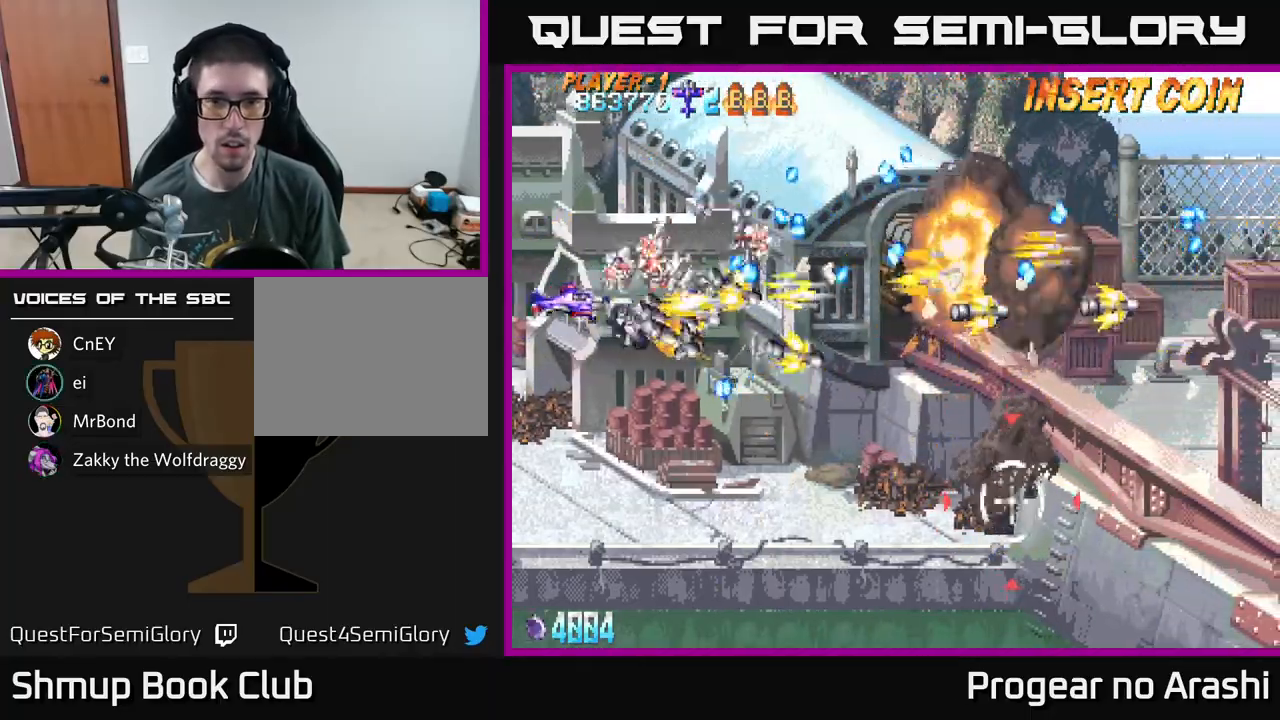
{"buttons": ["X", "DPAD_DOWN", "DPAD_RIGHT"], "left_stick": "center", "events": [[117, "DPAD_DOWN", "down"], [133, "DPAD_RIGHT", "up"], [167, "X", "down"], [183, "A", "up"], [217, "DPAD_RIGHT", "down"], [300, "DPAD_DOWN", "up"], [417, "DPAD_DOWN", "down"]]}
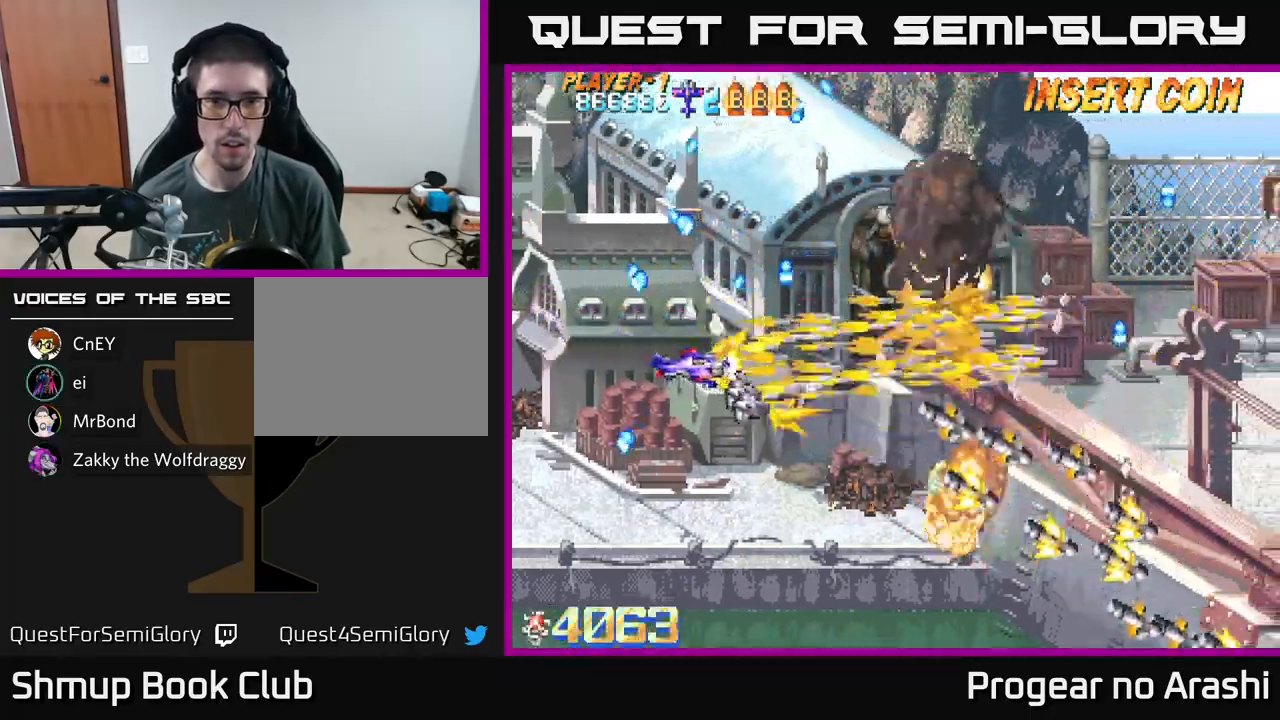
{"buttons": ["X", "DPAD_UP", "DPAD_RIGHT"], "left_stick": "center", "events": [[17, "DPAD_RIGHT", "up"], [167, "DPAD_DOWN", "up"], [200, "DPAD_LEFT", "down"], [217, "DPAD_UP", "down"], [300, "DPAD_LEFT", "up"], [333, "DPAD_RIGHT", "down"]]}
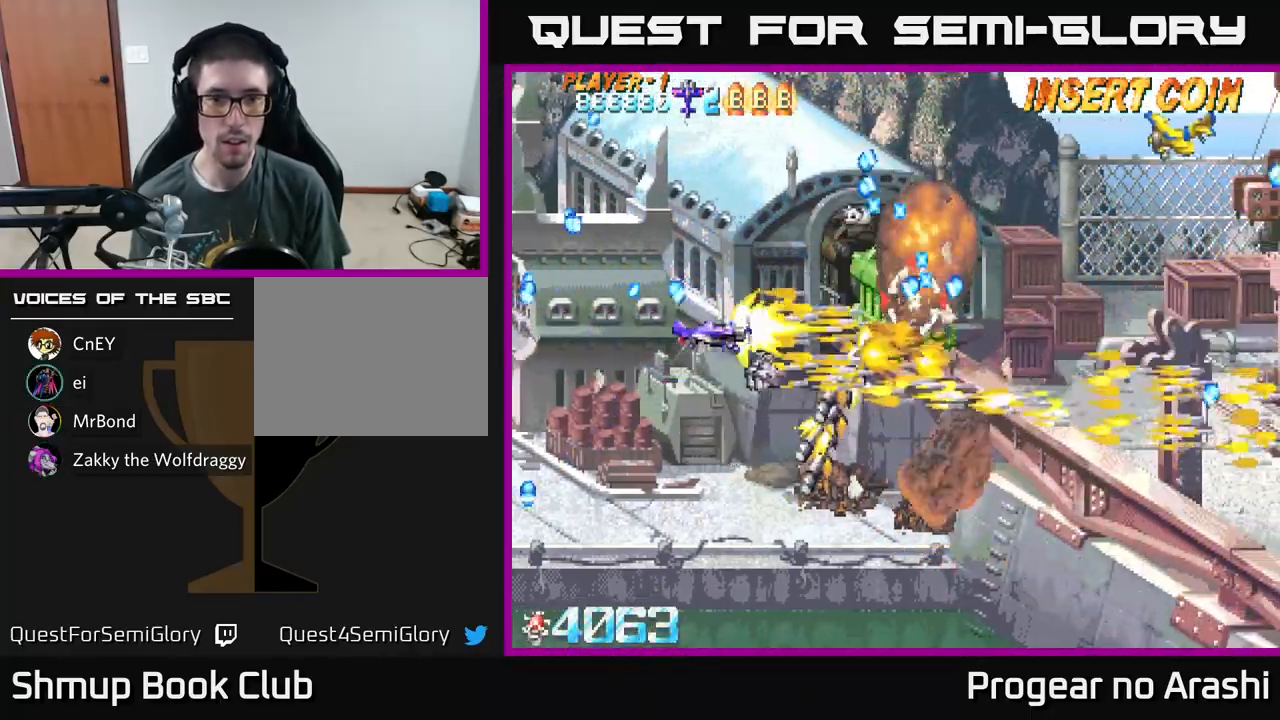
{"buttons": ["A", "DPAD_UP", "DPAD_LEFT"], "left_stick": "center", "events": [[17, "A", "down"], [17, "X", "up"], [67, "DPAD_RIGHT", "up"], [150, "DPAD_LEFT", "down"]]}
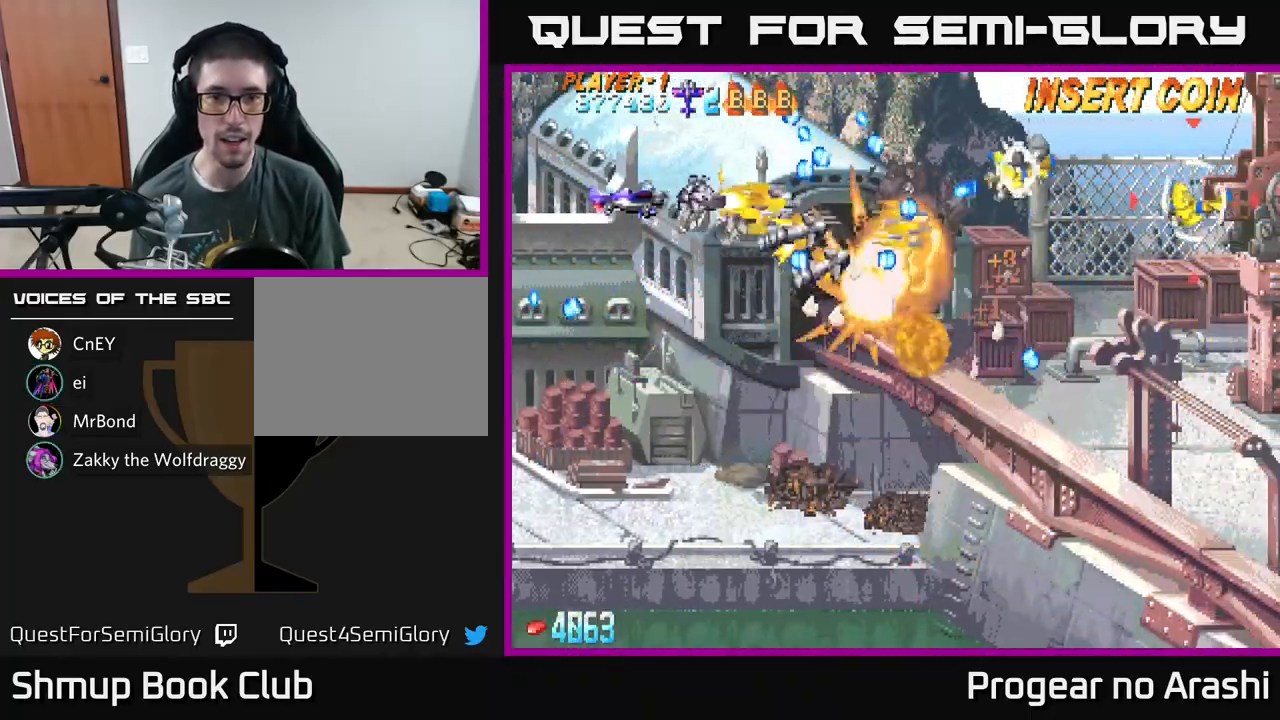
{"buttons": ["A", "X", "DPAD_DOWN"], "left_stick": "center", "events": [[150, "DPAD_UP", "up"], [300, "DPAD_DOWN", "down"], [433, "DPAD_LEFT", "up"], [467, "X", "down"]]}
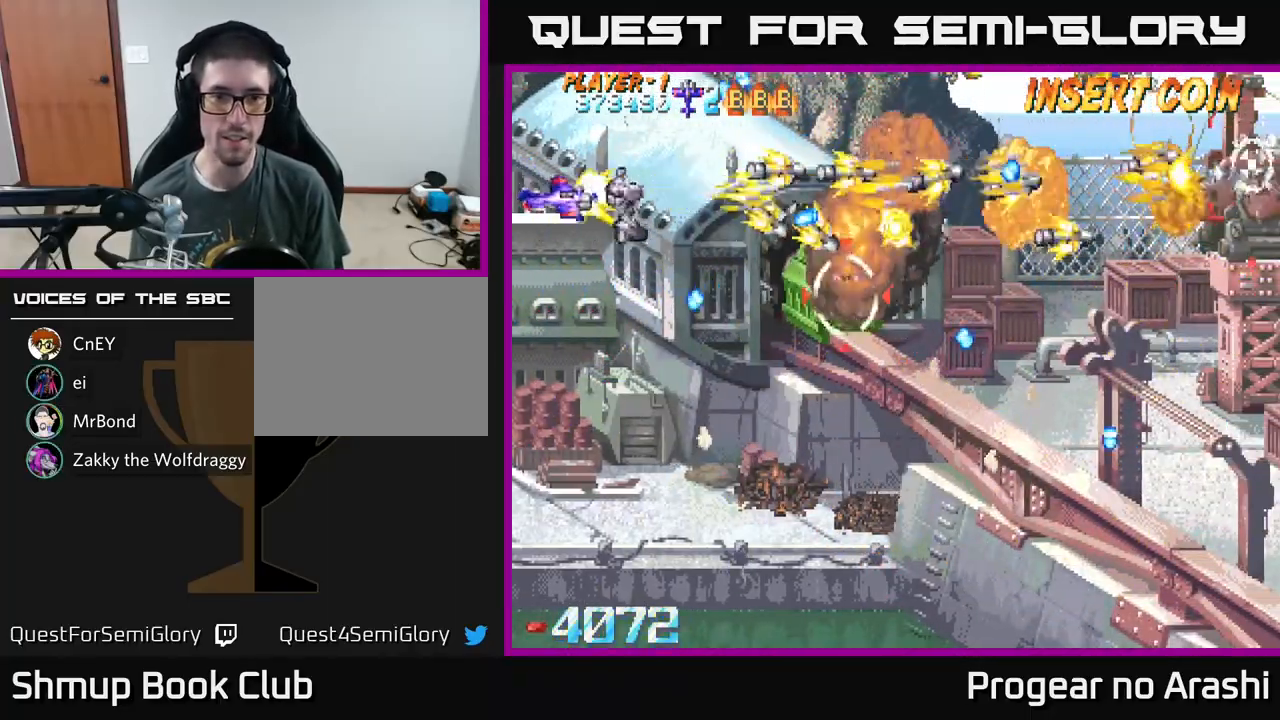
{"buttons": ["X", "DPAD_DOWN", "DPAD_RIGHT"], "left_stick": "center", "events": [[17, "A", "up"], [200, "DPAD_DOWN", "up"], [200, "DPAD_LEFT", "down"], [233, "DPAD_UP", "down"], [333, "DPAD_UP", "up"], [417, "DPAD_DOWN", "down"], [433, "DPAD_LEFT", "up"], [500, "DPAD_RIGHT", "down"]]}
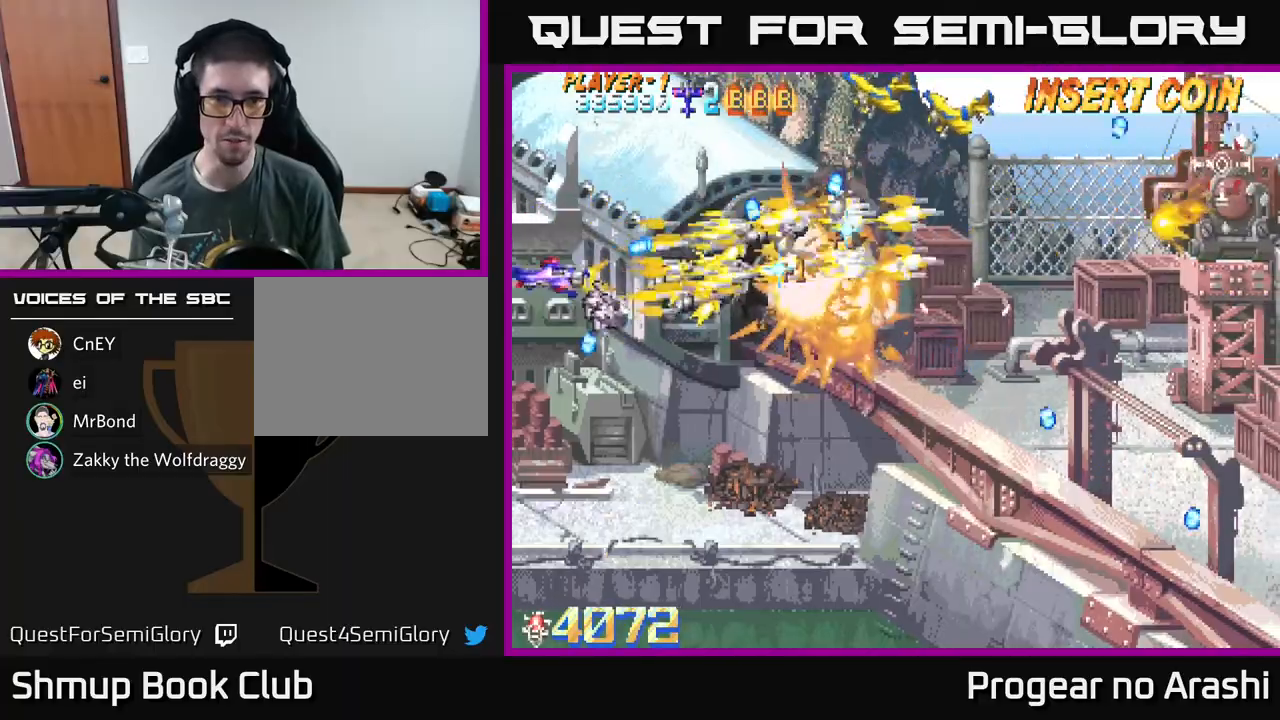
{"buttons": ["X", "DPAD_UP", "DPAD_LEFT"], "left_stick": "center", "events": [[200, "DPAD_DOWN", "up"], [283, "DPAD_RIGHT", "up"], [300, "DPAD_UP", "down"], [317, "DPAD_LEFT", "down"], [417, "DPAD_LEFT", "up"], [483, "DPAD_LEFT", "down"]]}
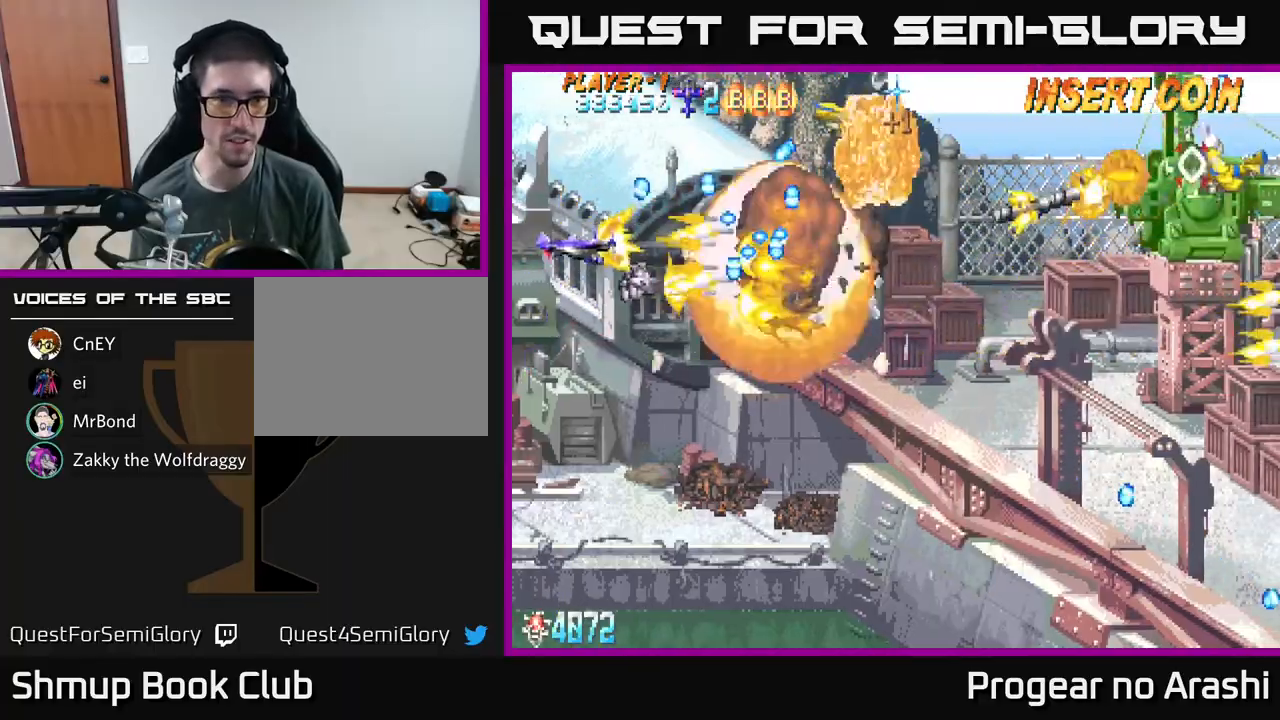
{"buttons": ["A", "DPAD_DOWN"], "left_stick": "center", "events": [[183, "DPAD_UP", "up"], [217, "DPAD_DOWN", "down"], [267, "DPAD_LEFT", "up"], [383, "A", "down"], [400, "X", "up"]]}
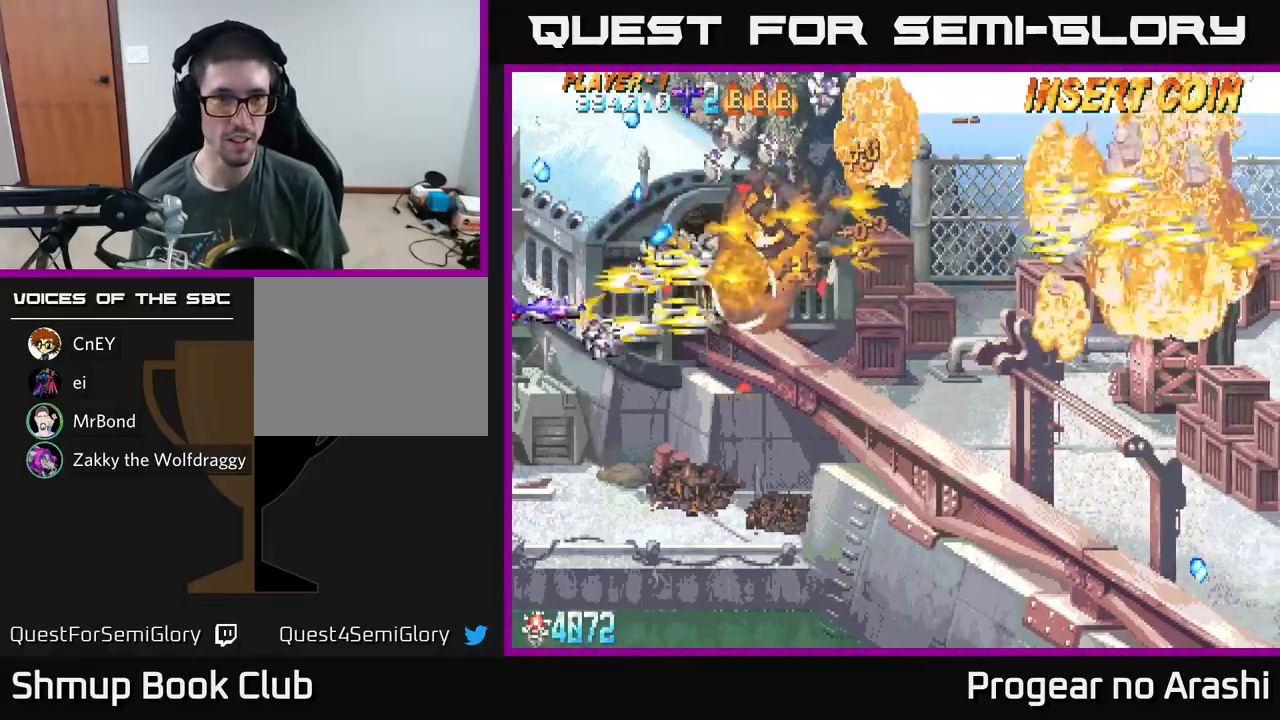
{"buttons": ["A", "DPAD_UP", "DPAD_LEFT"], "left_stick": "center", "events": [[83, "DPAD_DOWN", "up"], [83, "DPAD_LEFT", "down"], [133, "DPAD_UP", "down"]]}
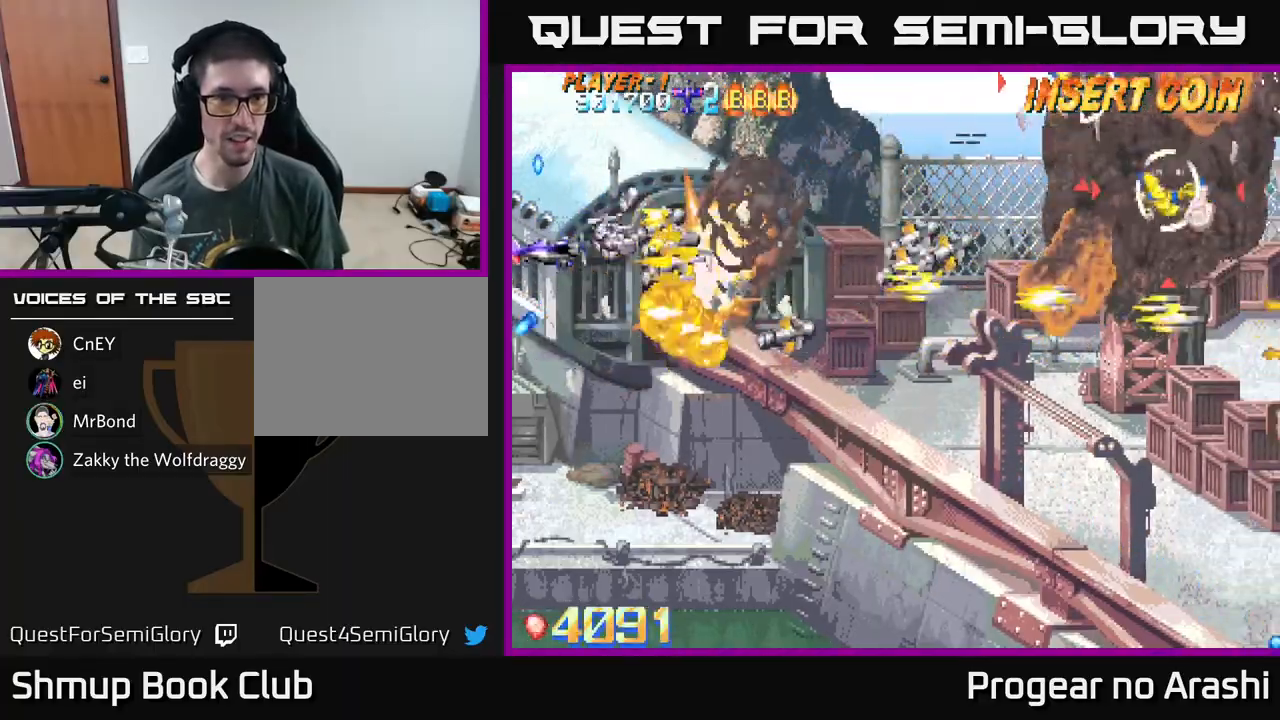
{"buttons": ["A", "X", "DPAD_LEFT"], "left_stick": "center", "events": [[83, "DPAD_LEFT", "up"], [133, "DPAD_UP", "up"], [167, "DPAD_DOWN", "down"], [250, "DPAD_DOWN", "up"], [250, "DPAD_LEFT", "down"], [317, "DPAD_UP", "down"], [483, "X", "down"], [500, "DPAD_UP", "up"]]}
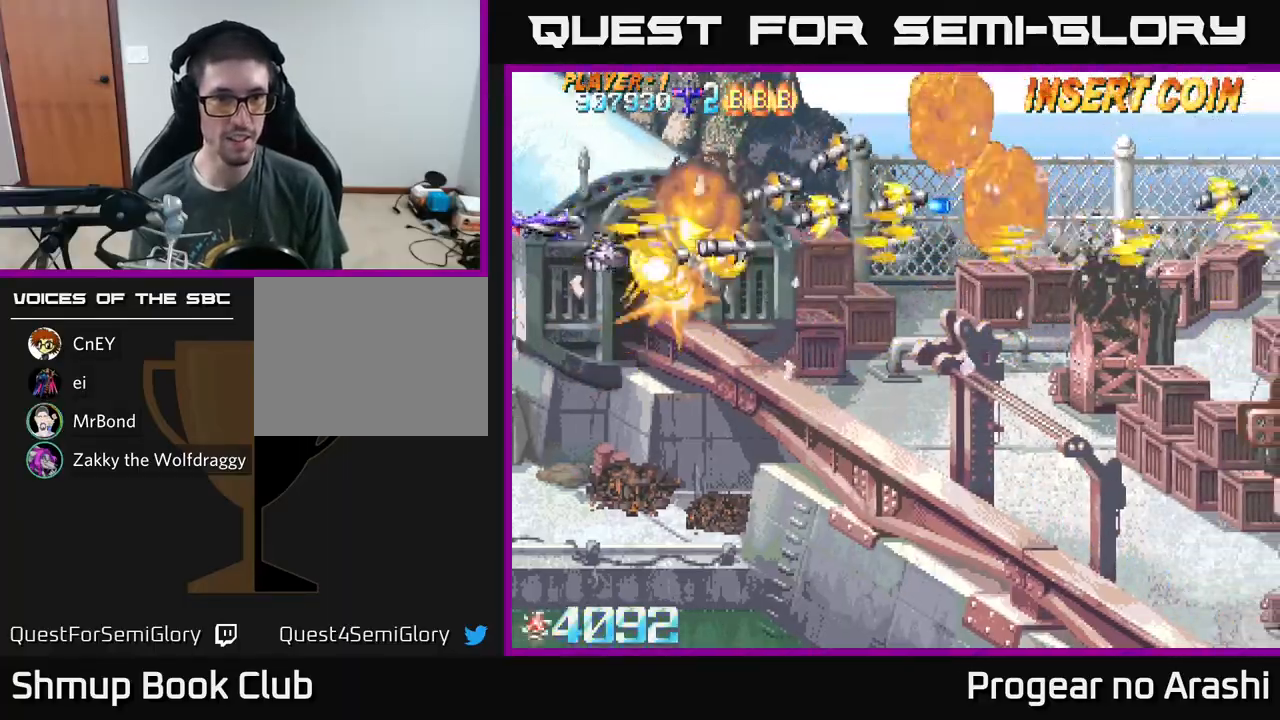
{"buttons": ["X", "DPAD_UP", "DPAD_LEFT"], "left_stick": "center", "events": [[17, "A", "up"], [17, "DPAD_DOWN", "down"], [83, "DPAD_LEFT", "up"], [317, "DPAD_LEFT", "down"], [333, "DPAD_DOWN", "up"], [367, "DPAD_UP", "down"]]}
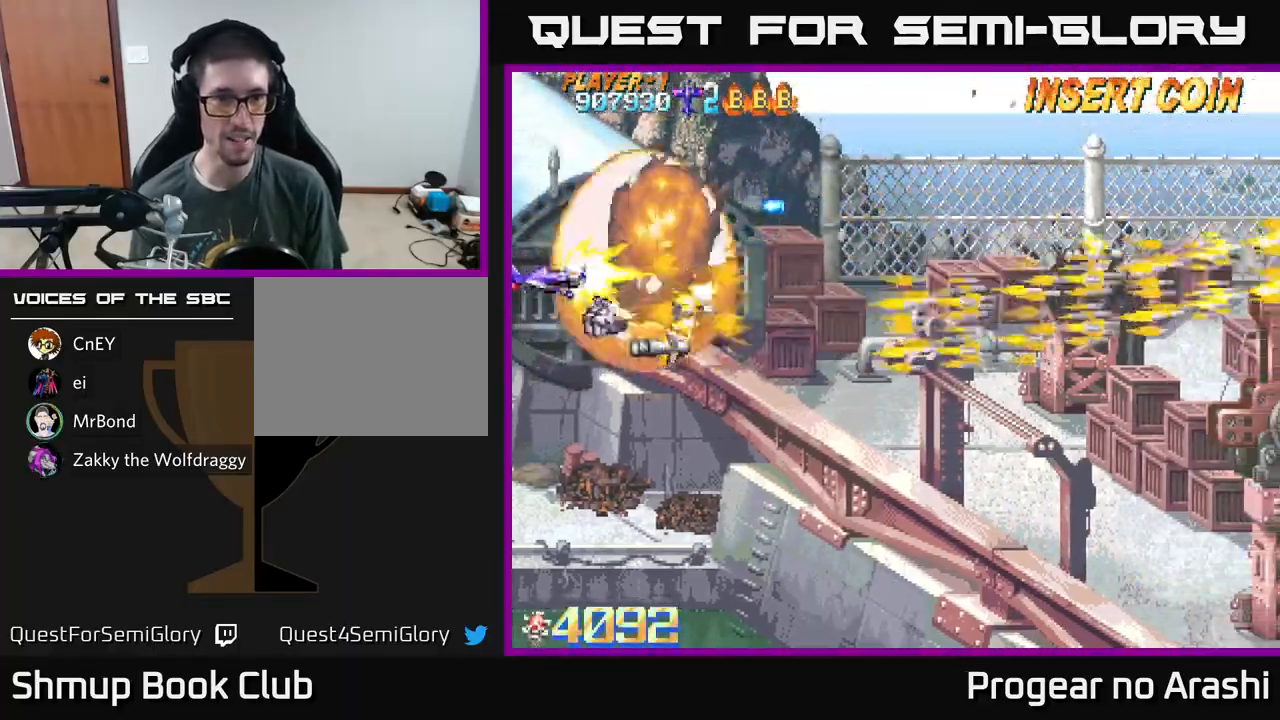
{"buttons": ["X", "DPAD_DOWN", "DPAD_RIGHT"], "left_stick": "center", "events": [[50, "DPAD_UP", "up"], [167, "DPAD_LEFT", "up"], [233, "DPAD_DOWN", "down"], [267, "DPAD_RIGHT", "down"]]}
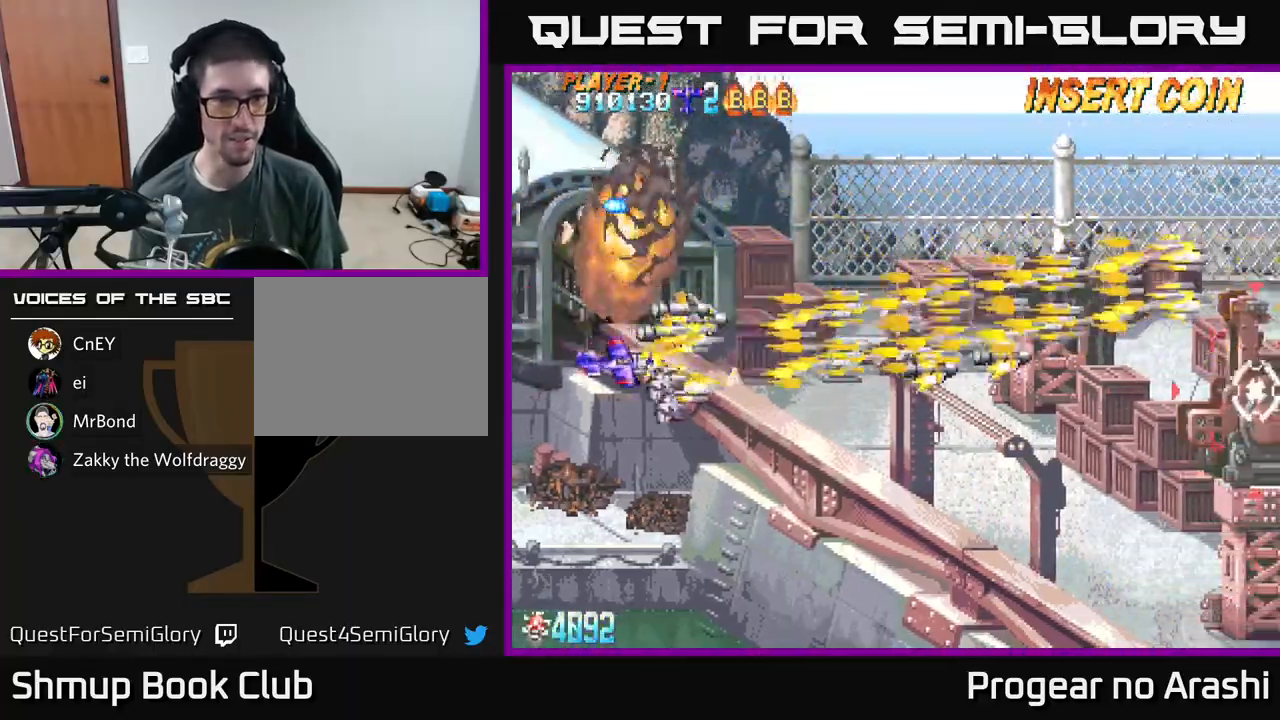
{"buttons": ["X", "DPAD_LEFT"], "left_stick": "center", "events": [[83, "DPAD_RIGHT", "up"], [117, "DPAD_DOWN", "up"], [117, "DPAD_LEFT", "down"], [167, "DPAD_UP", "down"], [483, "DPAD_UP", "up"]]}
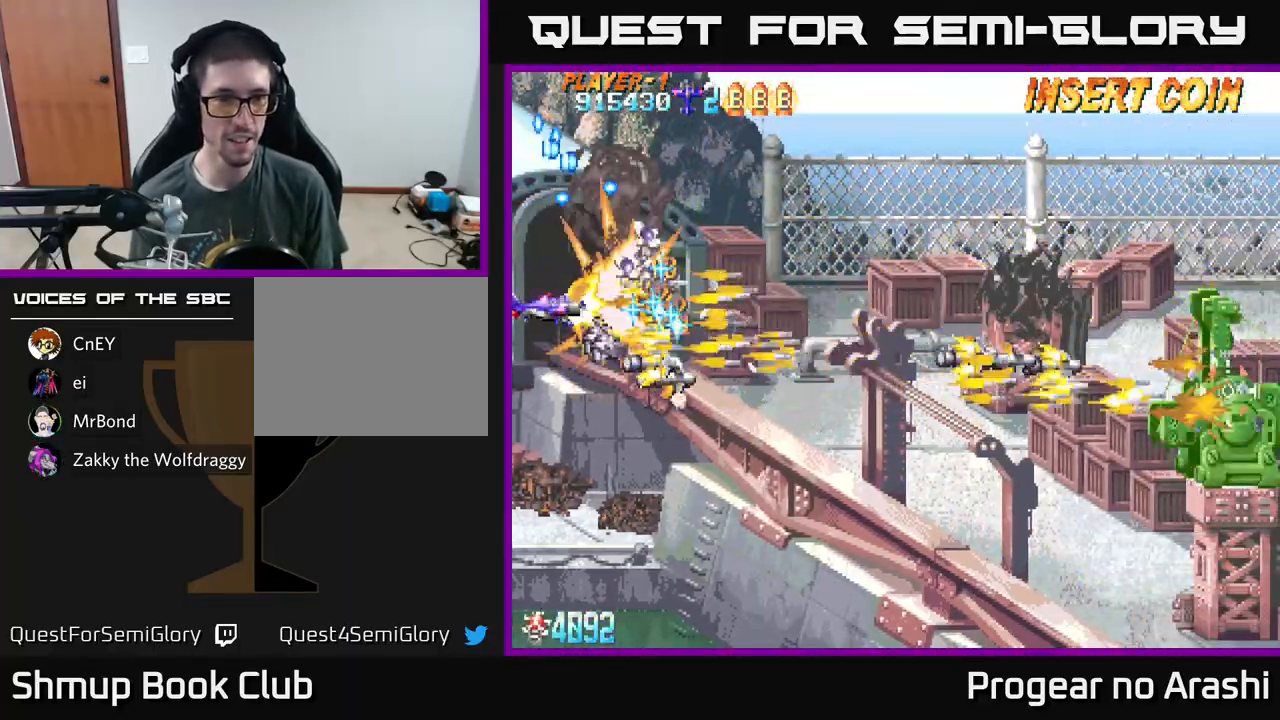
{"buttons": ["A", "DPAD_UP", "DPAD_RIGHT"], "left_stick": "center"}
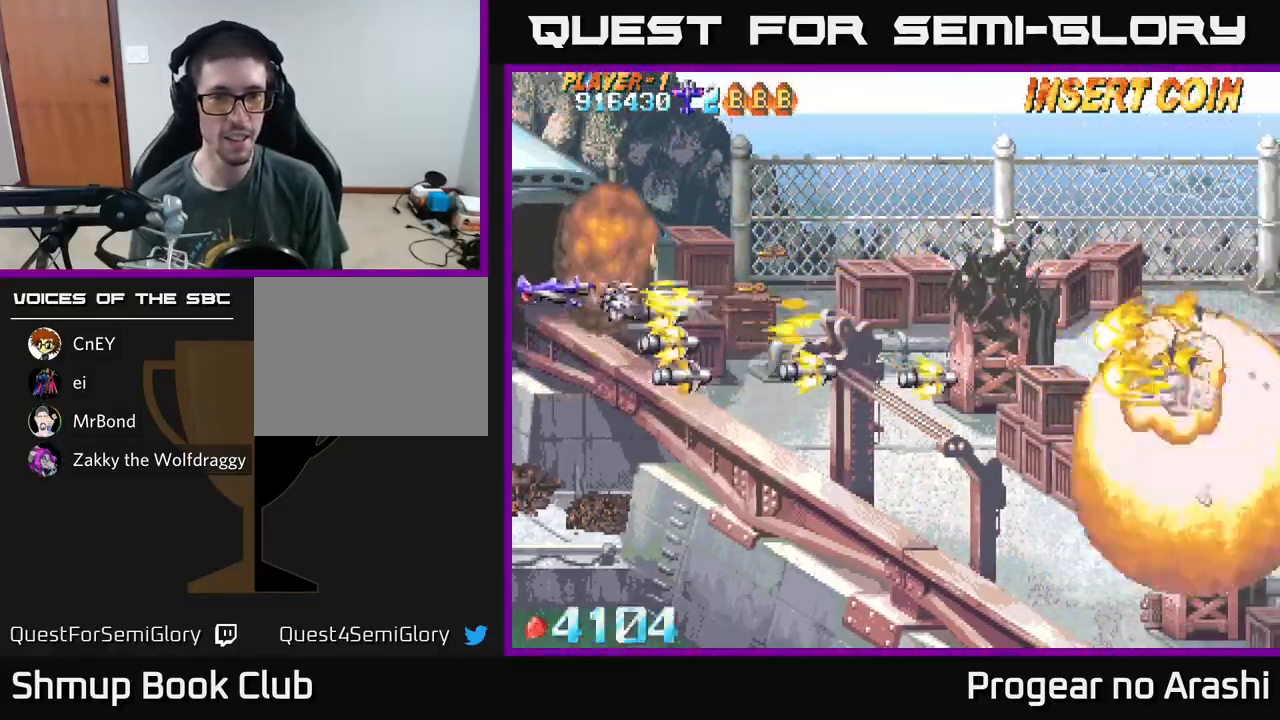
{"buttons": ["X", "DPAD_DOWN", "DPAD_RIGHT"], "left_stick": "center", "events": [[17, "DPAD_UP", "up"], [117, "DPAD_DOWN", "down"], [150, "DPAD_RIGHT", "up"], [333, "X", "down"], [350, "A", "up"], [483, "DPAD_RIGHT", "down"]]}
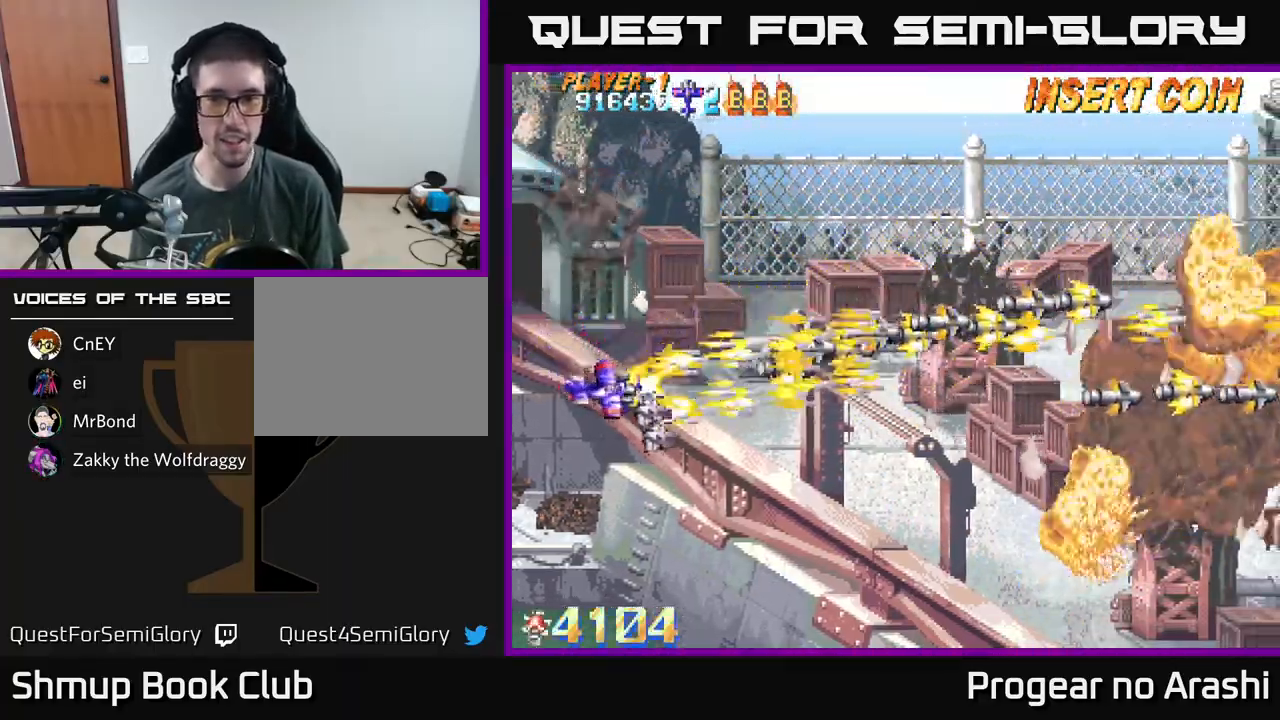
{"buttons": [], "left_stick": "center", "events": [[150, "DPAD_RIGHT", "up"], [167, "X", "up"], [350, "DPAD_DOWN", "up"], [350, "DPAD_RIGHT", "down"], [367, "DPAD_RIGHT", "up"]]}
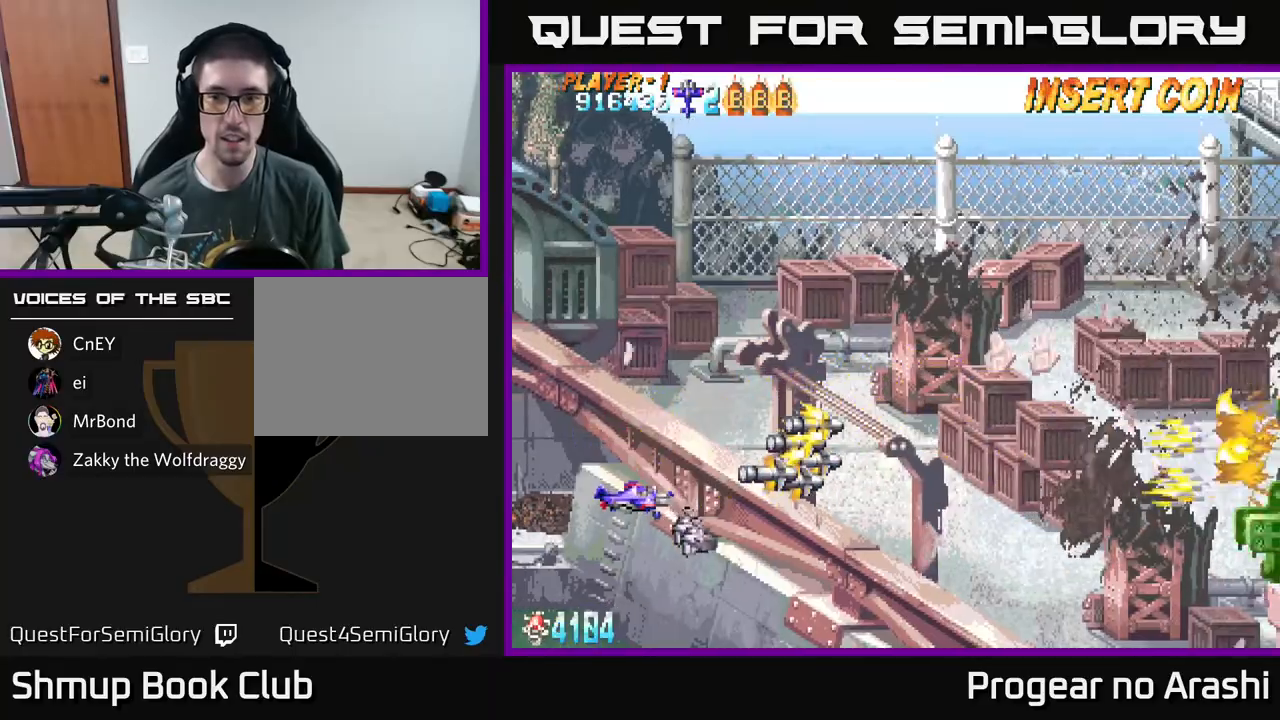
{"buttons": ["DPAD_RIGHT"], "left_stick": "center", "events": [[467, "DPAD_RIGHT", "down"]]}
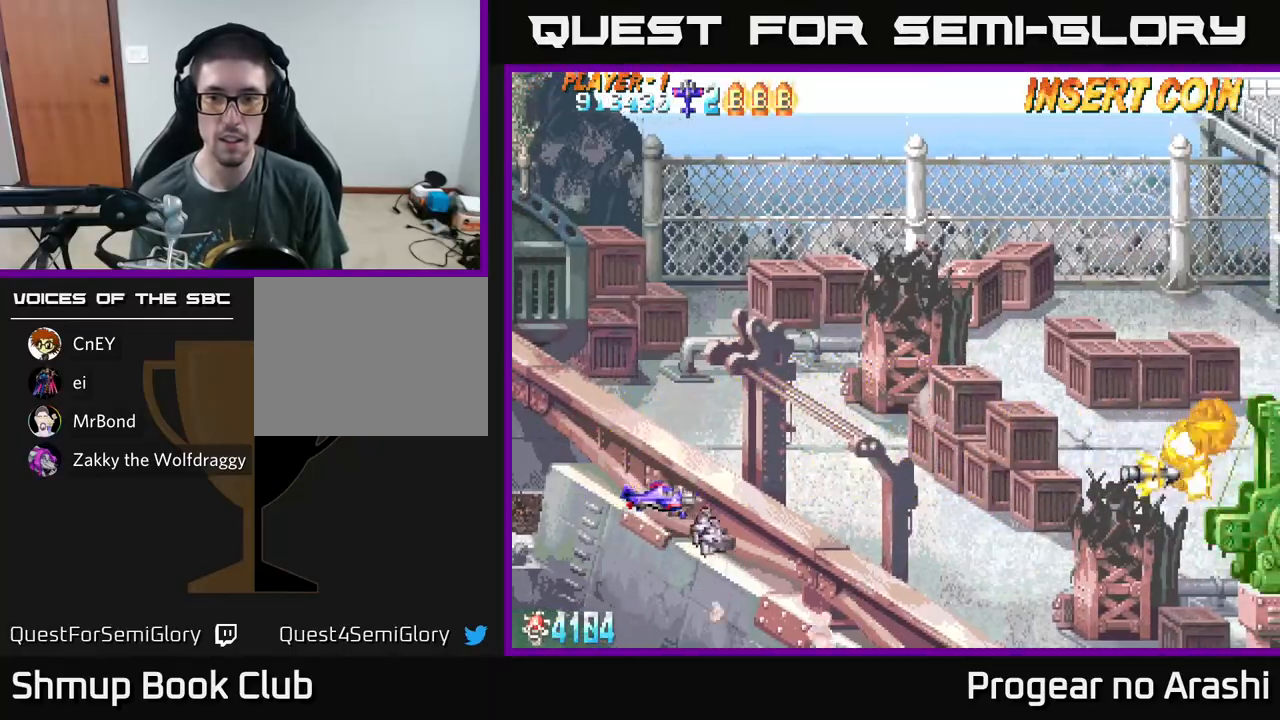
{"buttons": ["DPAD_UP"], "left_stick": "center", "events": [[117, "DPAD_UP", "down"], [233, "DPAD_RIGHT", "up"], [383, "DPAD_UP", "up"], [500, "DPAD_UP", "down"]]}
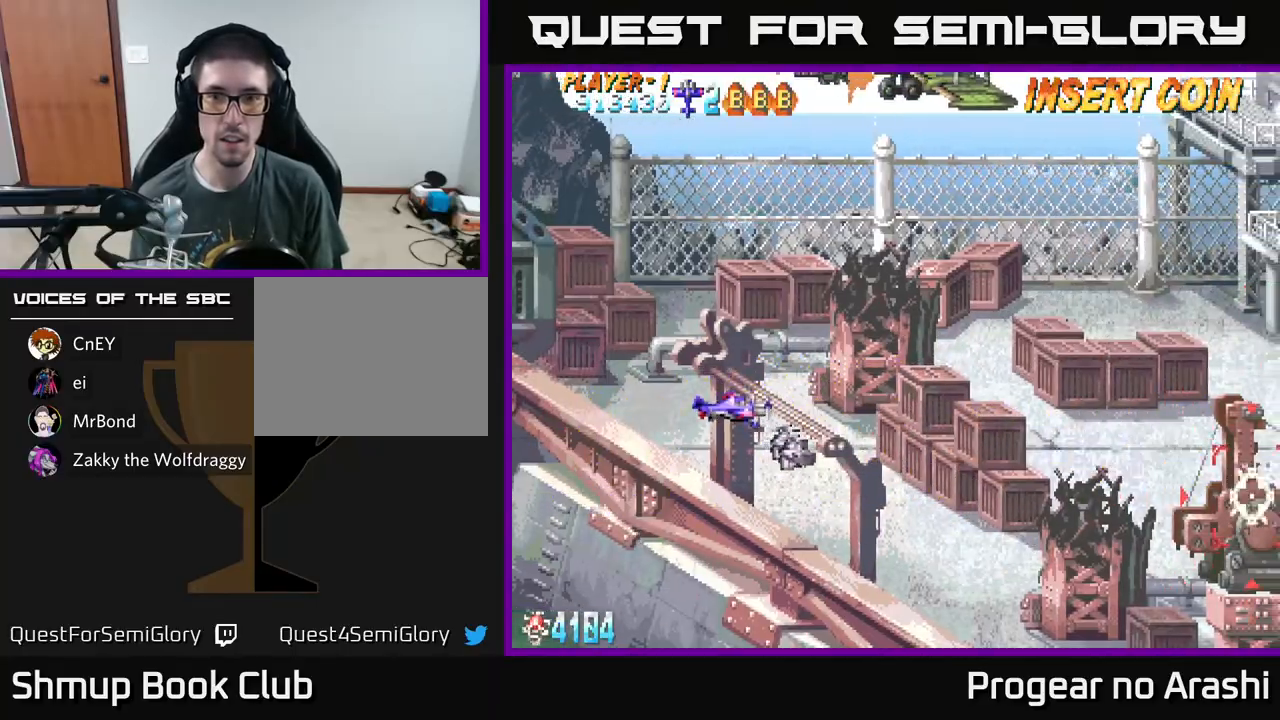
{"buttons": ["DPAD_UP", "DPAD_LEFT"], "left_stick": "center", "events": [[317, "DPAD_LEFT", "down"]]}
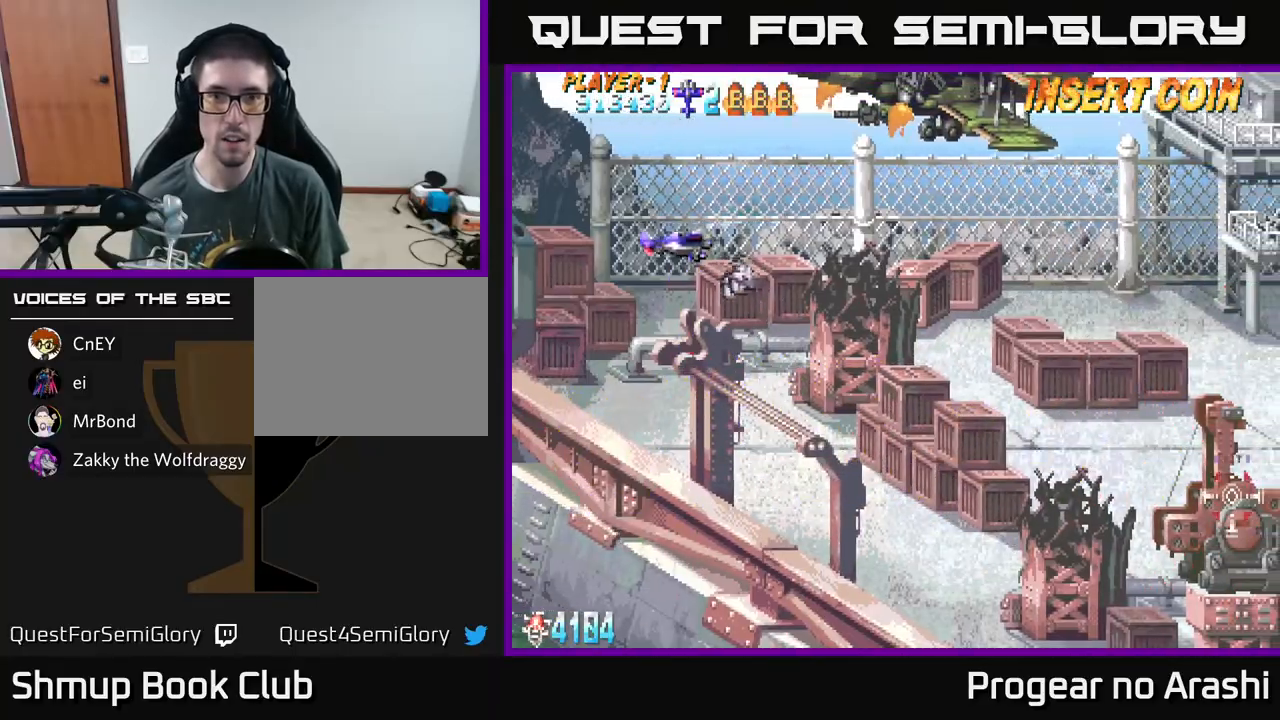
{"buttons": ["A"], "left_stick": "center", "events": [[33, "DPAD_LEFT", "up"], [167, "X", "down"], [300, "A", "down"], [300, "DPAD_RIGHT", "down"], [350, "X", "up"], [383, "DPAD_UP", "up"], [400, "DPAD_RIGHT", "up"]]}
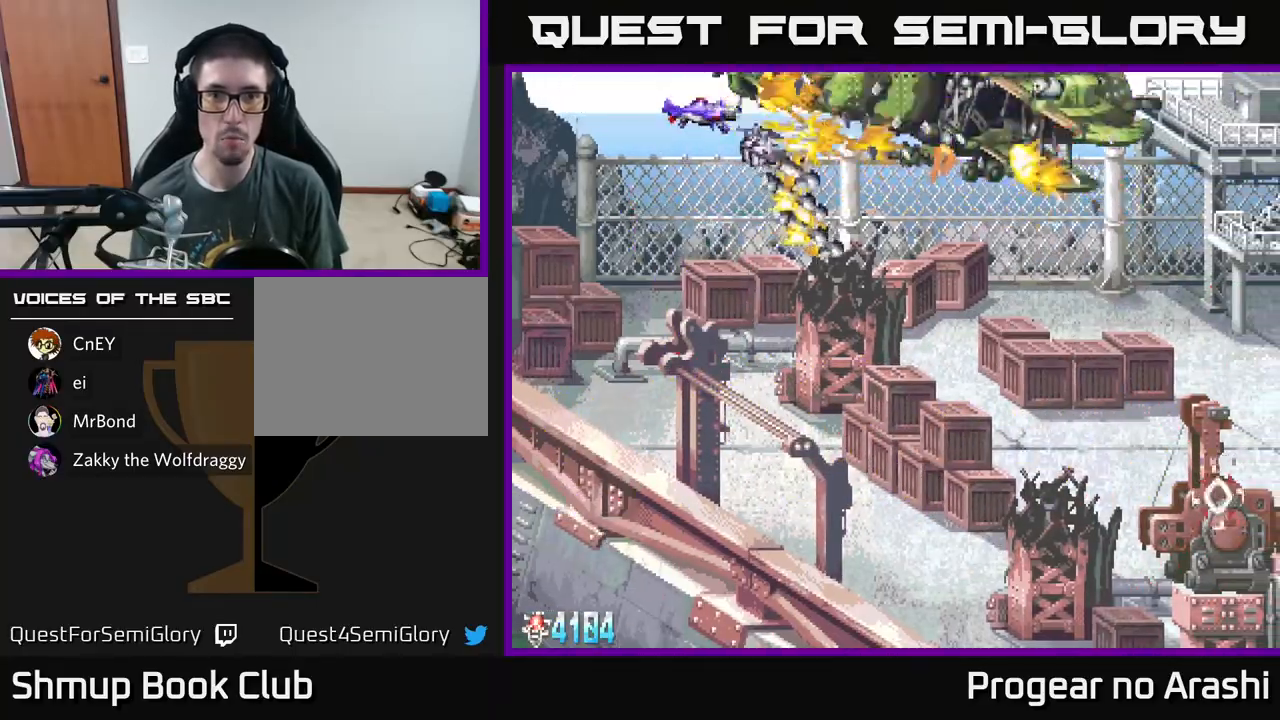
{"buttons": ["X", "DPAD_LEFT"], "left_stick": "center", "events": [[17, "DPAD_LEFT", "down"], [83, "DPAD_LEFT", "up"], [167, "DPAD_LEFT", "down"], [283, "DPAD_LEFT", "up"], [433, "DPAD_LEFT", "down"], [433, "X", "down"], [450, "A", "up"]]}
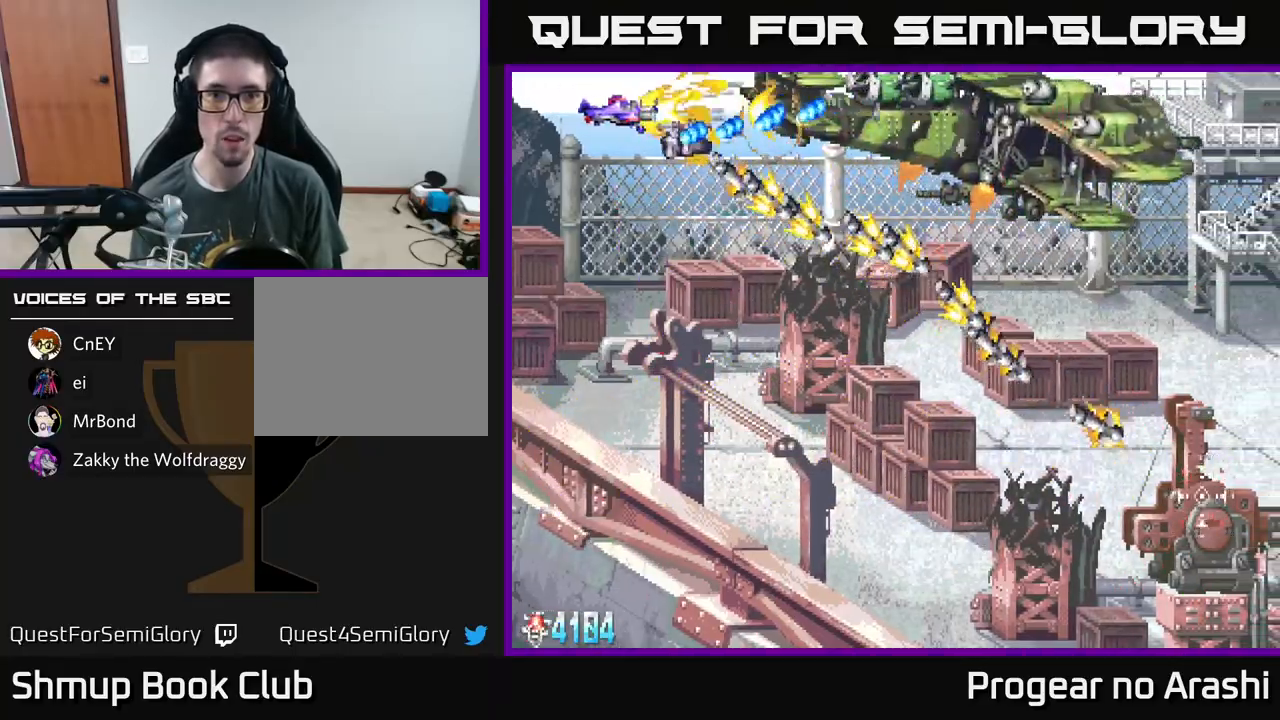
{"buttons": ["X", "DPAD_LEFT"], "left_stick": "center", "events": [[33, "DPAD_DOWN", "down"], [217, "DPAD_DOWN", "up"], [300, "DPAD_UP", "down"], [483, "DPAD_UP", "up"]]}